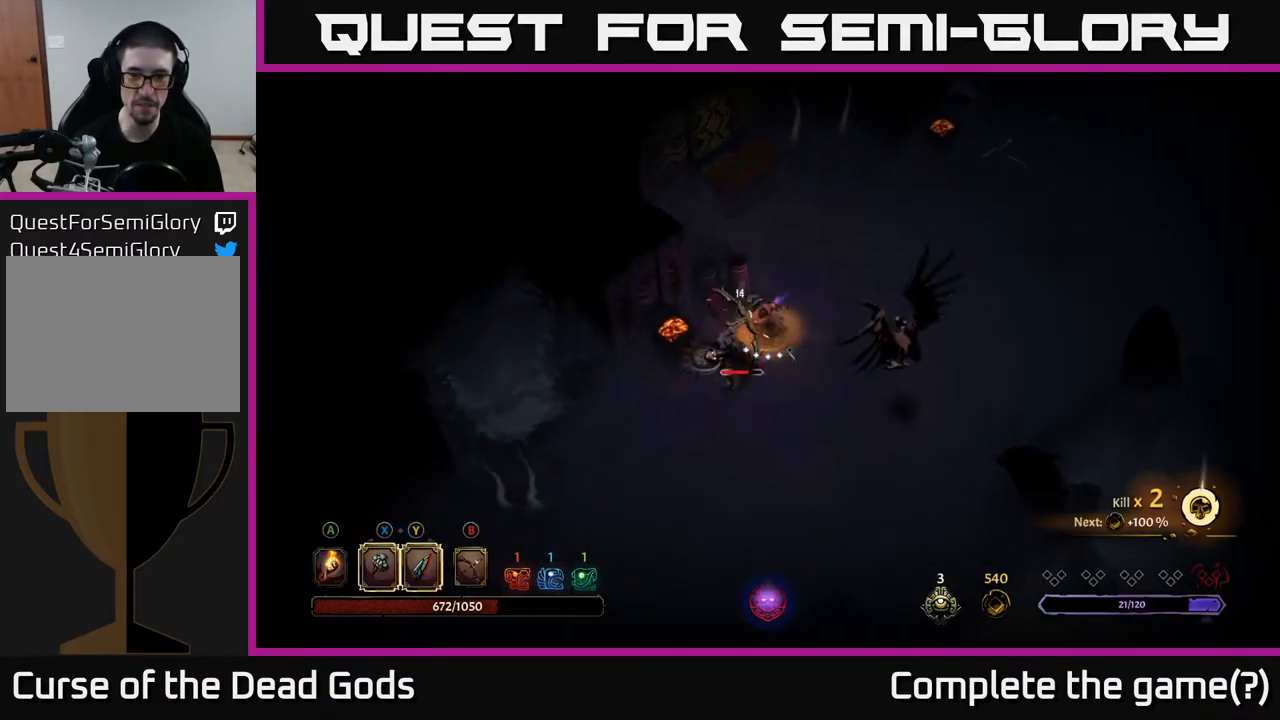
Gameplay with a controller (Xbox layout); each line is a JSON object with the inputs held at the frame after it. "events" lists button and stick changes between this image and that frame as [ms after this image, input, new state], when the widget could be followed in between.
{"buttons": [], "left_stick": "down-left", "right_stick": "center", "events": [[50, "X", "down"], [233, "X", "up"]]}
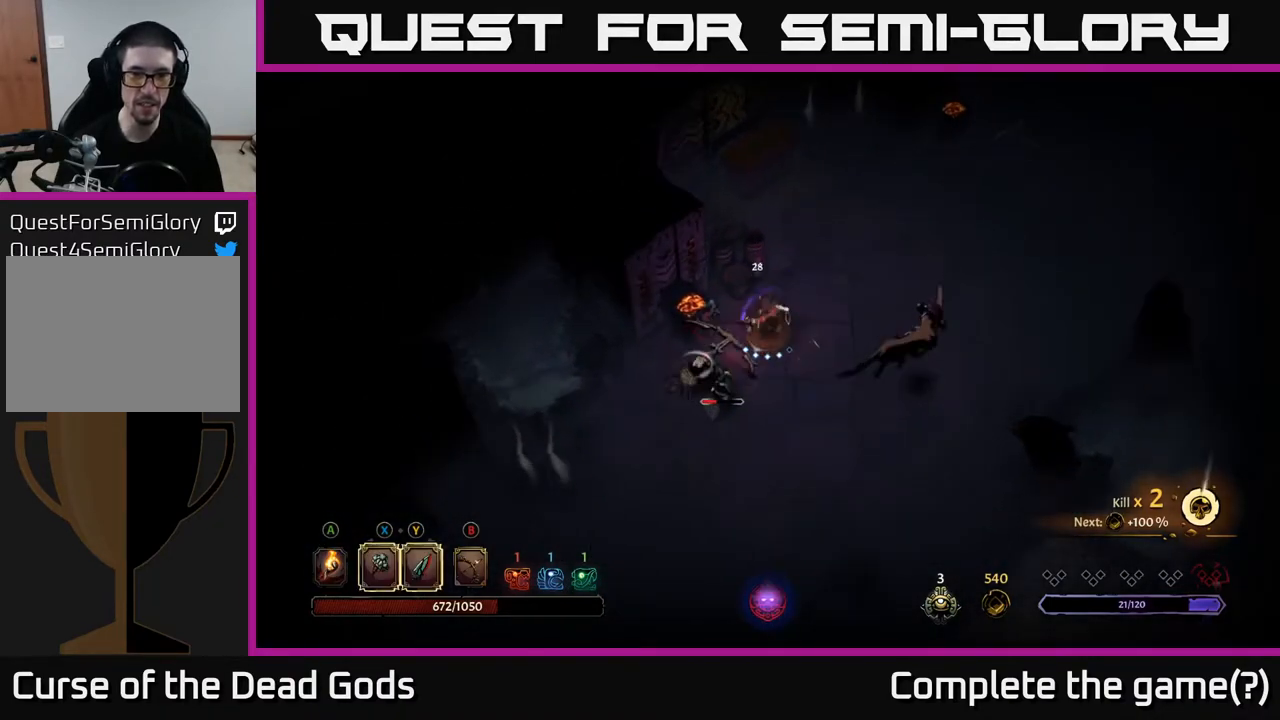
{"buttons": [], "left_stick": "down", "right_stick": "center", "events": [[100, "X", "down"], [267, "X", "up"], [483, "left_stick", "down"]]}
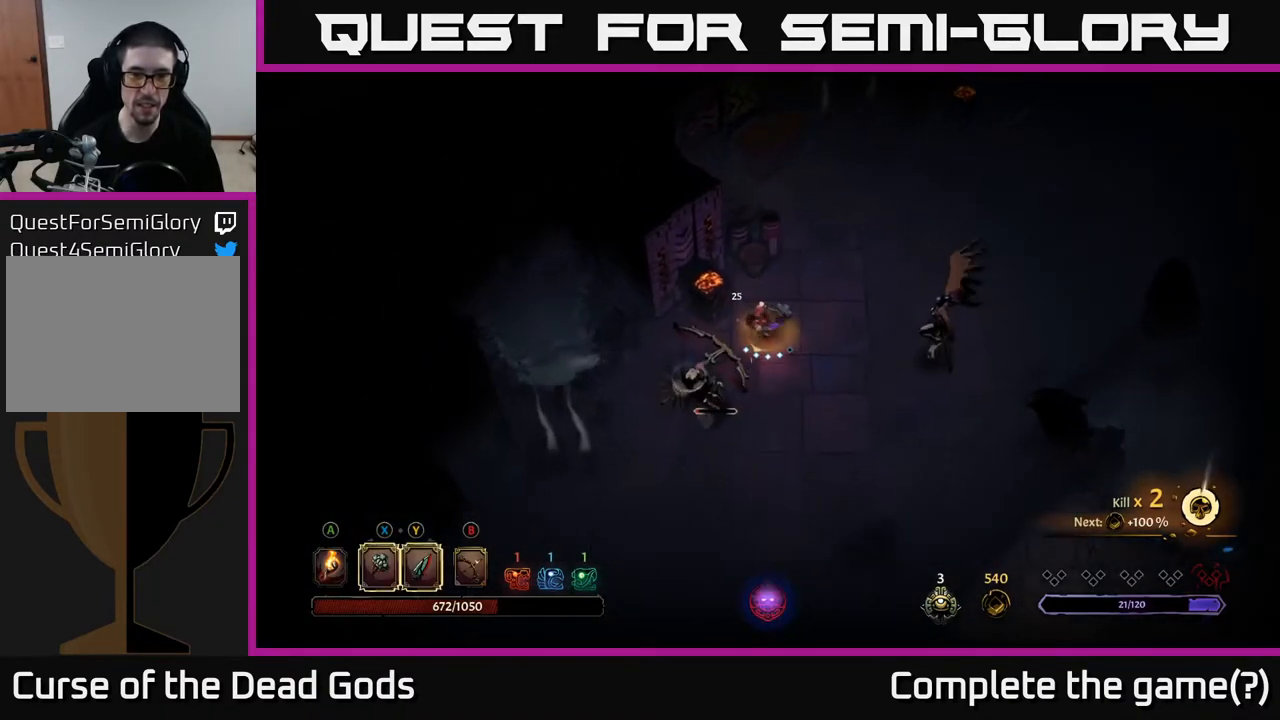
{"buttons": [], "left_stick": "right", "right_stick": "center", "events": [[100, "left_stick", "center"], [217, "left_stick", "right"]]}
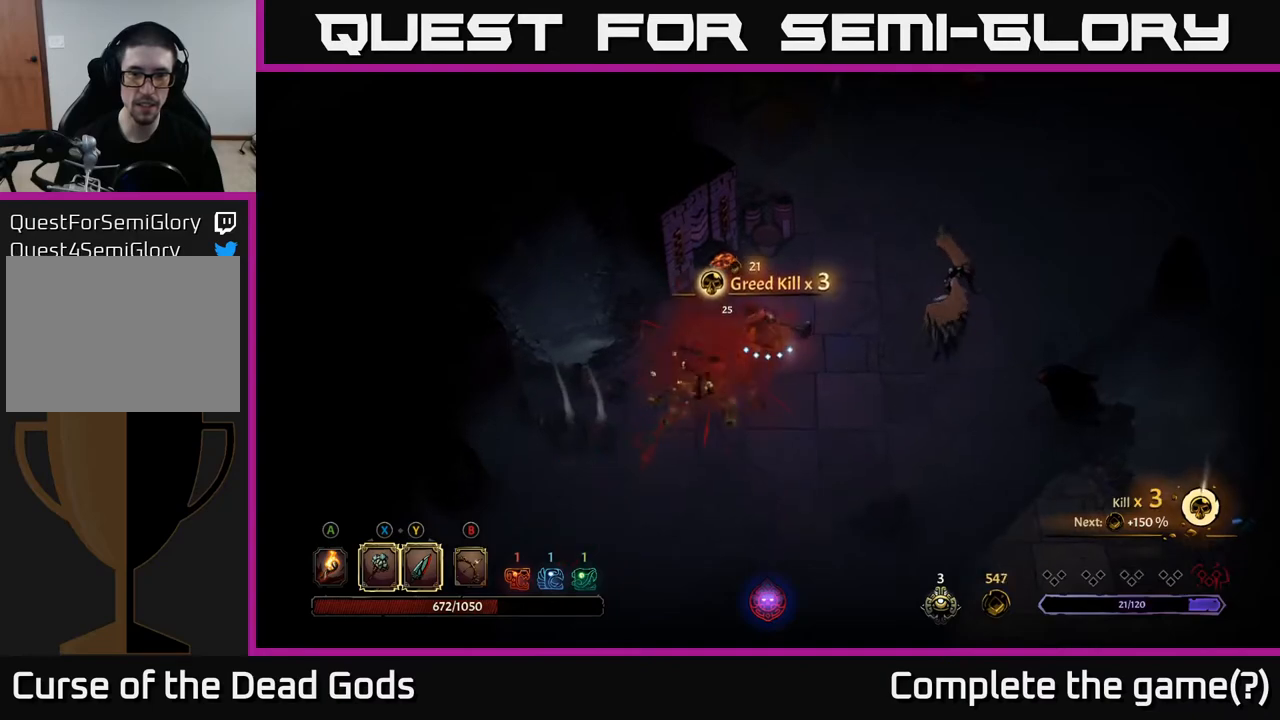
{"buttons": ["B"], "left_stick": "right", "right_stick": "center", "events": [[133, "B", "down"], [200, "B", "up"], [250, "B", "down"]]}
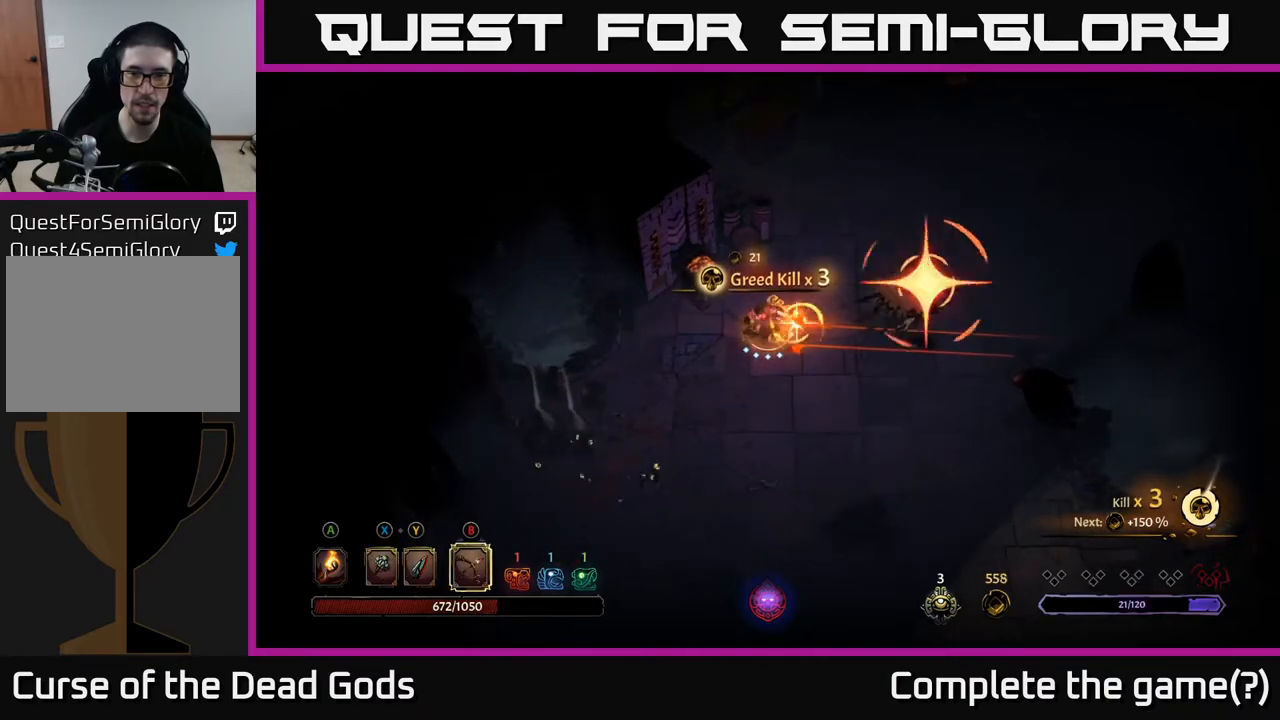
{"buttons": [], "left_stick": "right", "right_stick": "center", "events": [[383, "B", "up"]]}
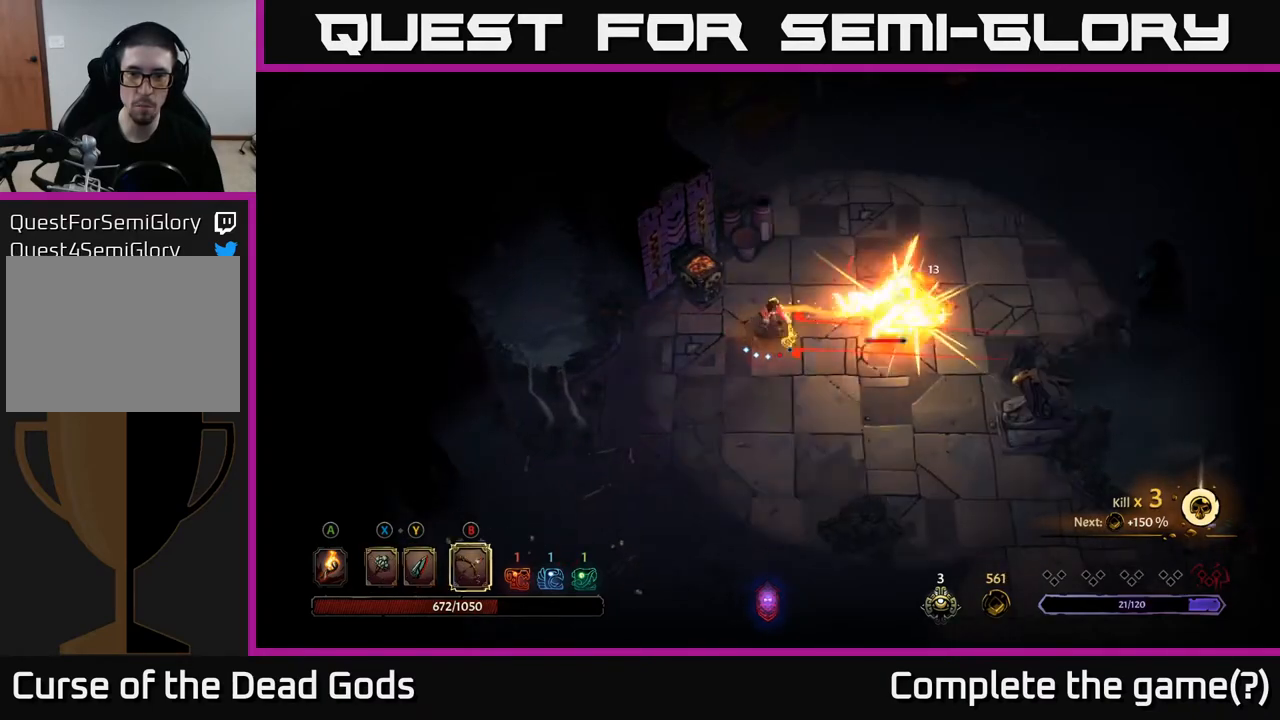
{"buttons": [], "left_stick": "center", "right_stick": "center", "events": [[33, "R2", "down"], [150, "R2", "up"], [467, "left_stick", "center"]]}
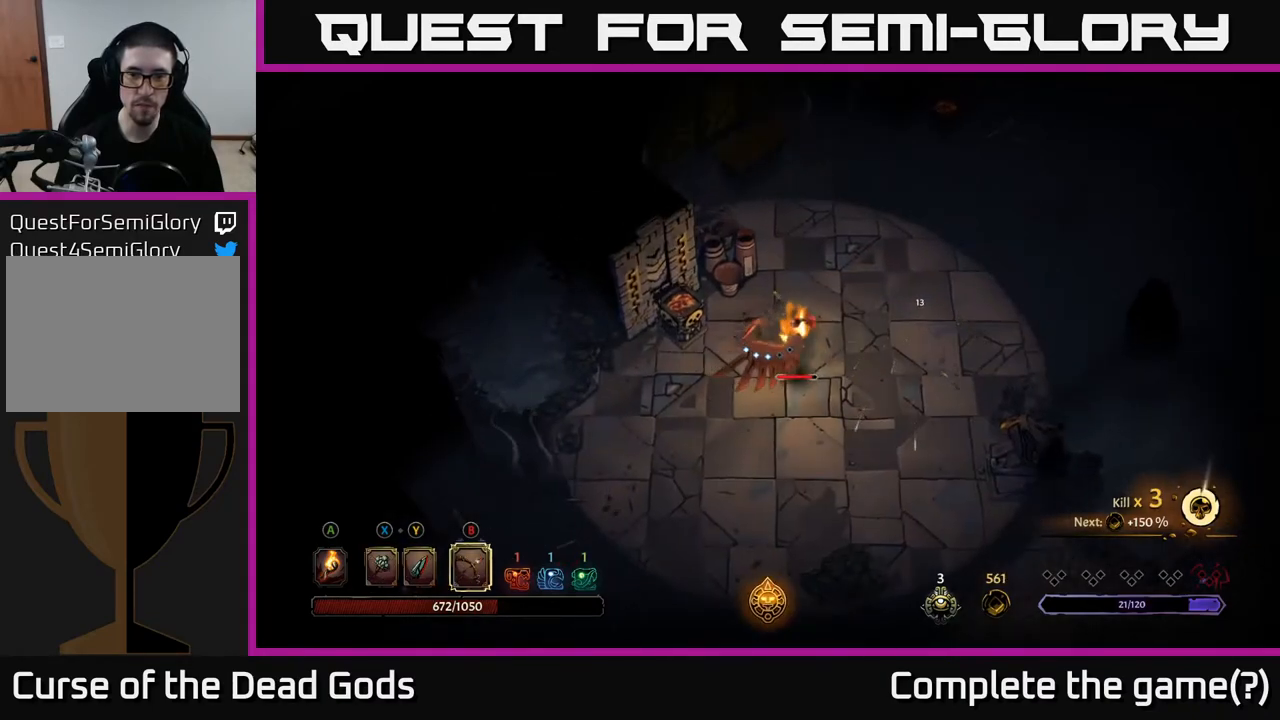
{"buttons": ["X"], "left_stick": "down-right", "right_stick": "center", "events": [[17, "X", "down"], [83, "left_stick", "down-right"], [117, "X", "up"], [467, "X", "down"]]}
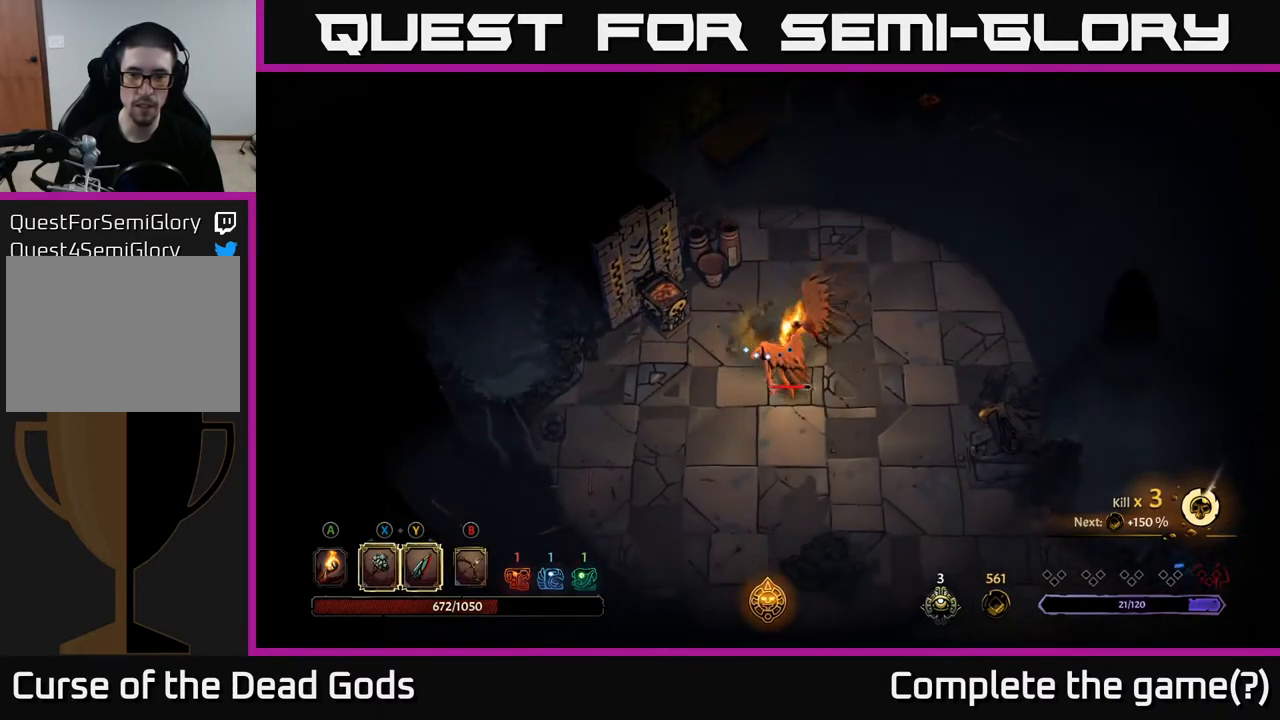
{"buttons": ["X"], "left_stick": "down-right", "right_stick": "center", "events": [[100, "X", "up"], [450, "X", "down"]]}
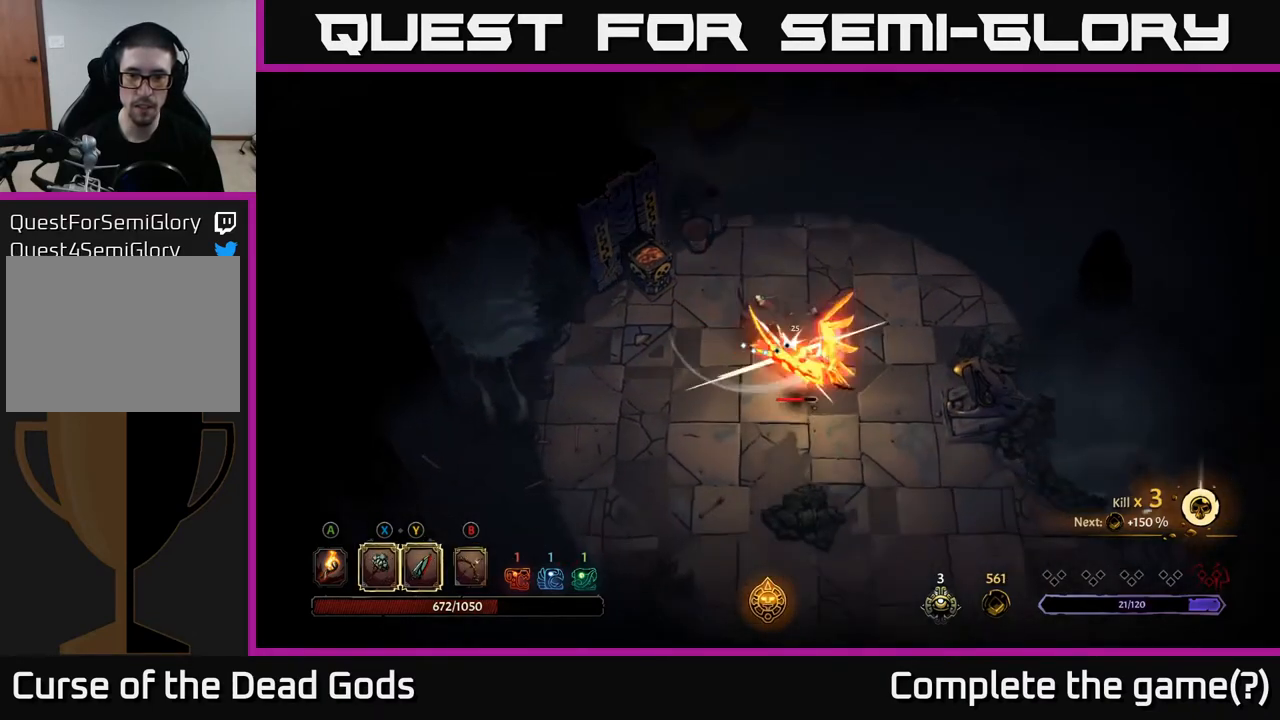
{"buttons": ["X"], "left_stick": "center", "right_stick": "center", "events": [[100, "X", "up"], [150, "left_stick", "center"], [450, "X", "down"]]}
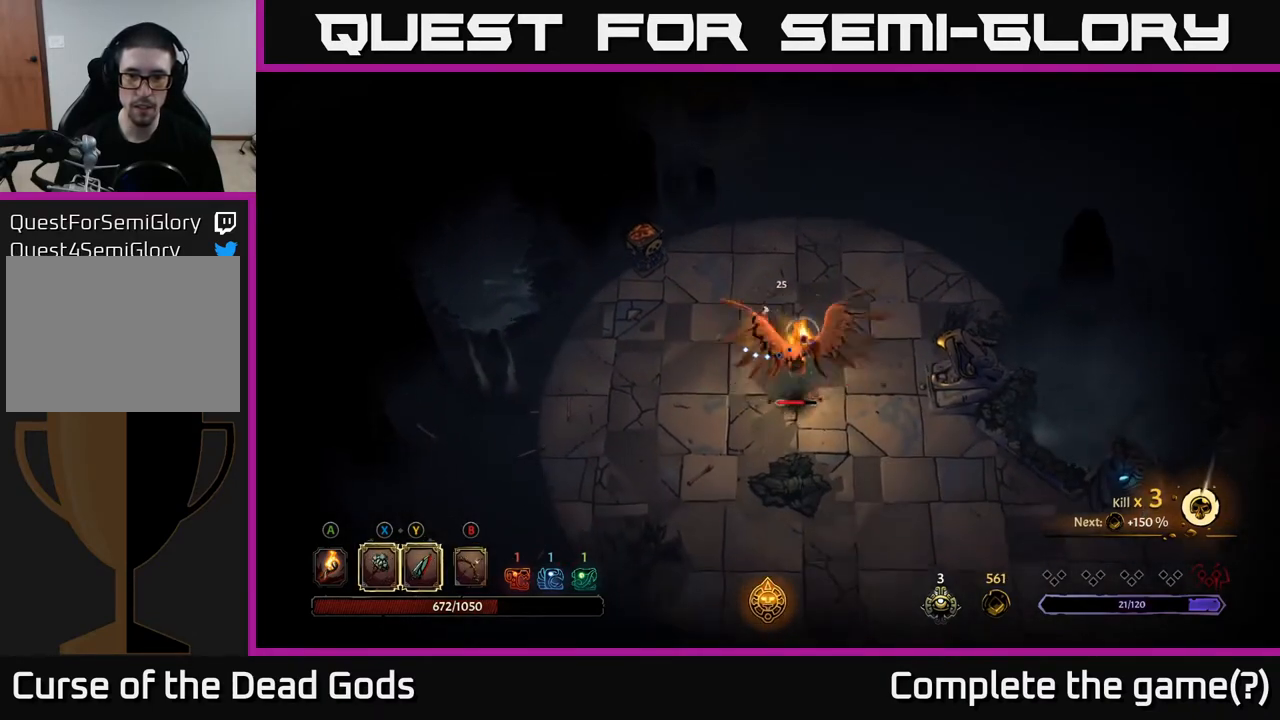
{"buttons": [], "left_stick": "center", "right_stick": "center", "events": [[117, "X", "up"], [200, "left_stick", "down-right"], [483, "left_stick", "center"]]}
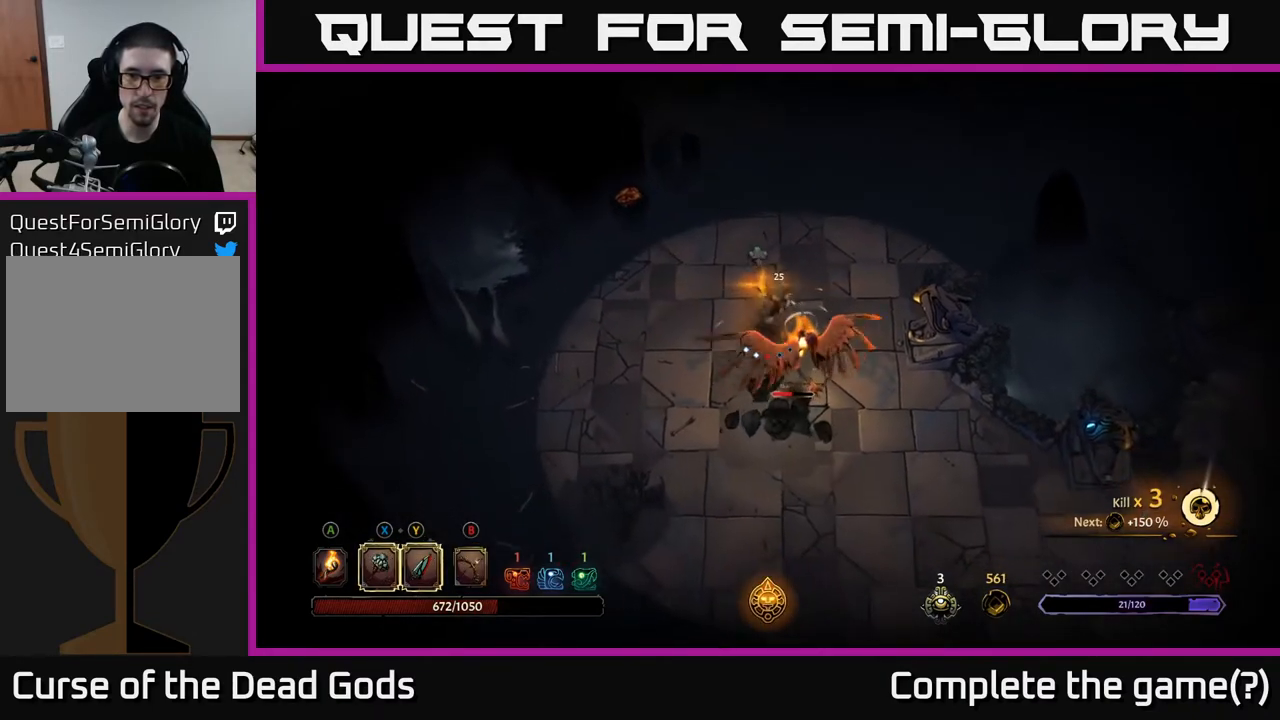
{"buttons": [], "left_stick": "center", "right_stick": "center", "events": []}
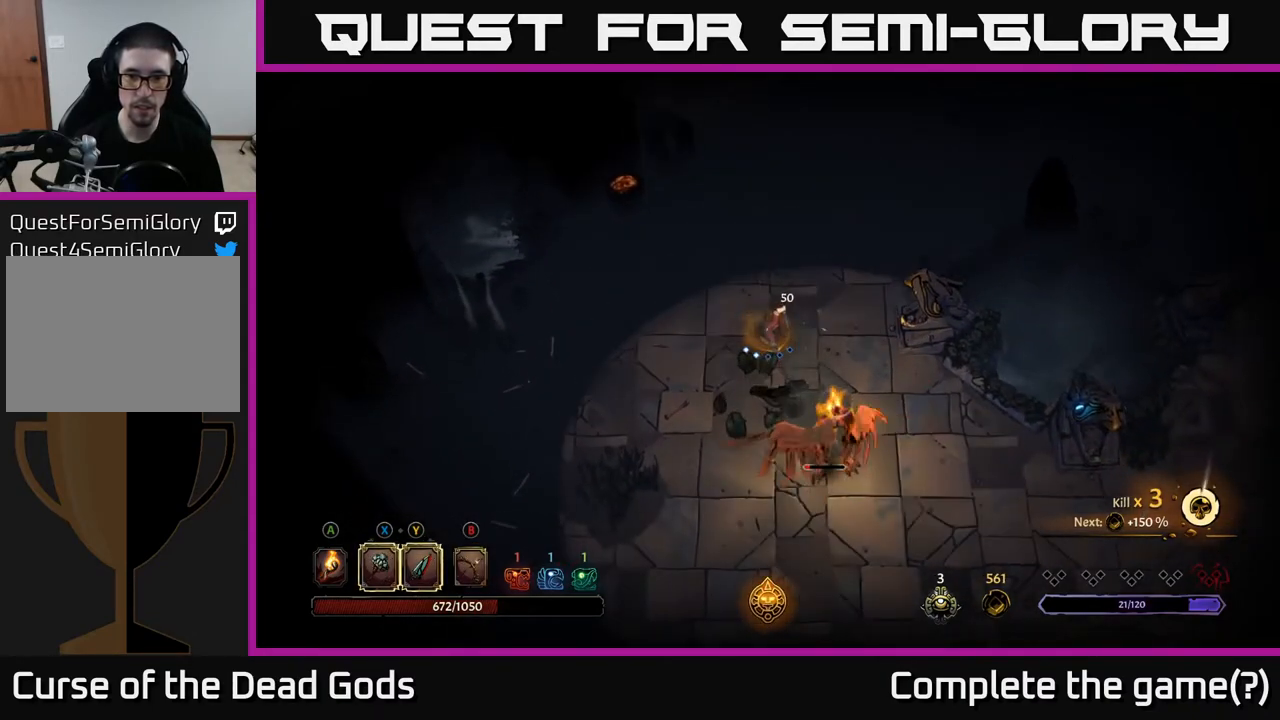
{"buttons": [], "left_stick": "down", "right_stick": "center", "events": [[33, "left_stick", "down"], [67, "Y", "down"], [150, "Y", "up"]]}
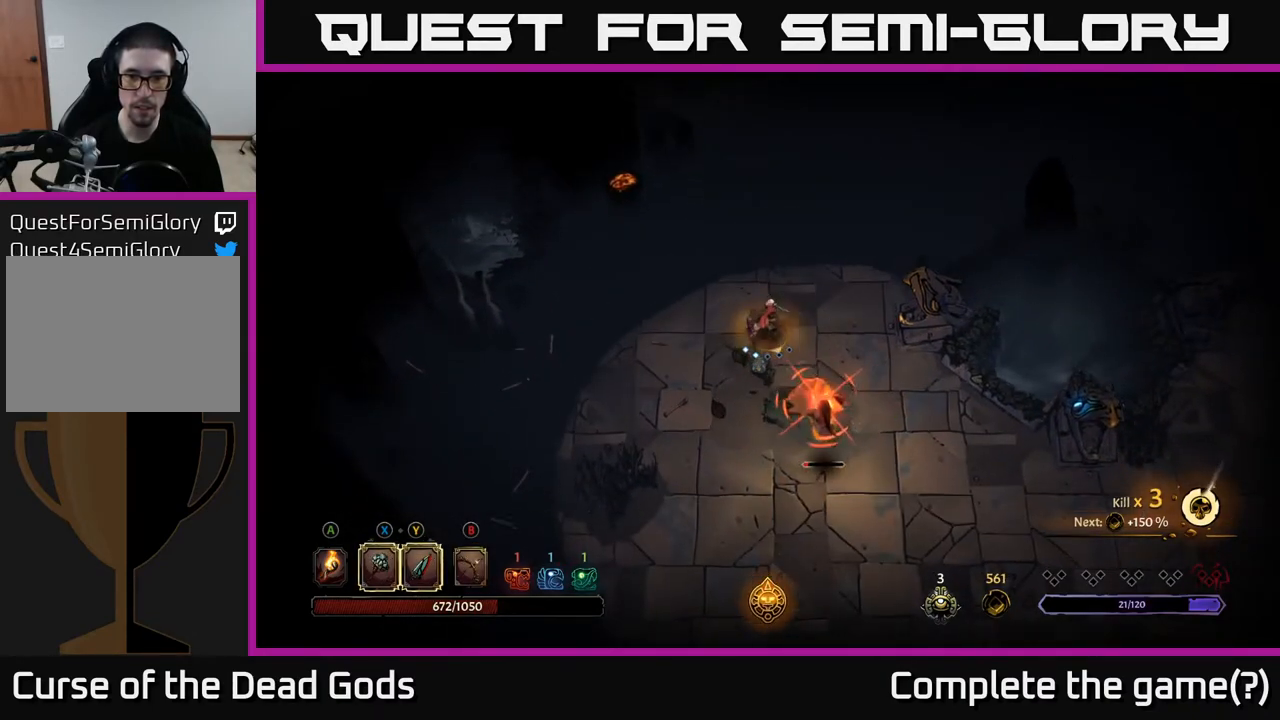
{"buttons": [], "left_stick": "center", "right_stick": "center", "events": [[250, "left_stick", "center"]]}
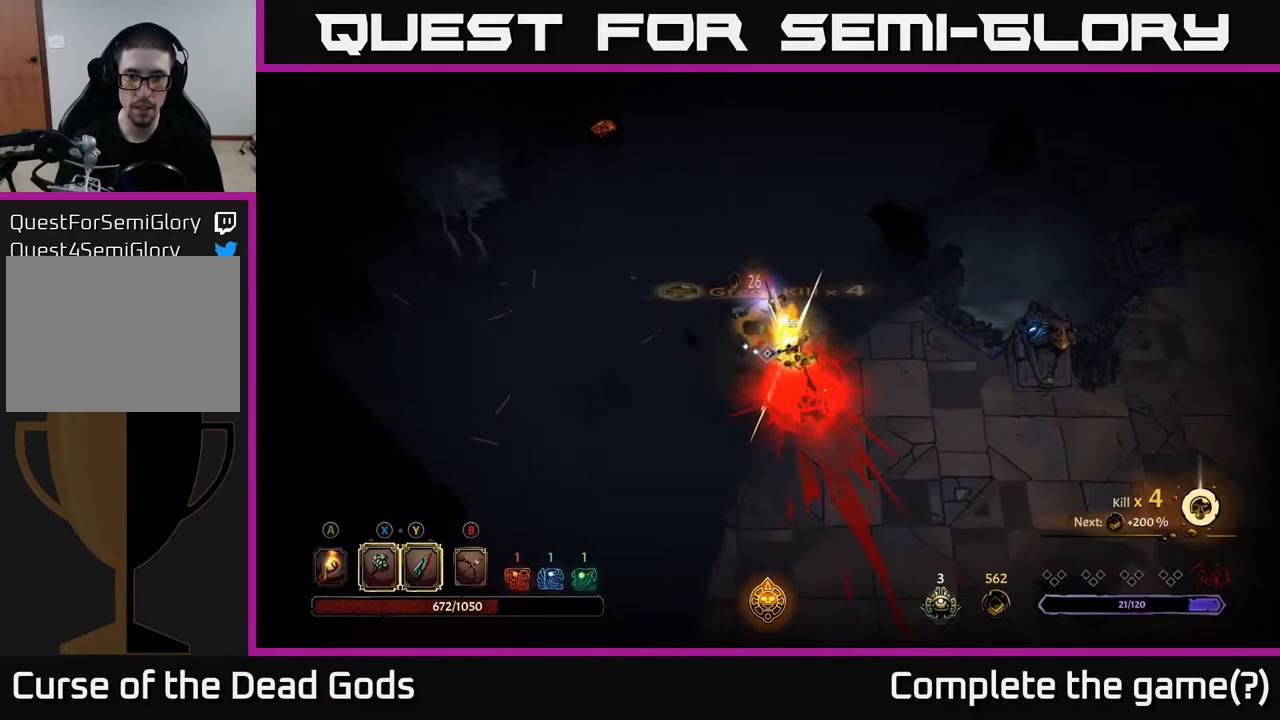
{"buttons": ["A"], "left_stick": "down", "right_stick": "center", "events": [[33, "left_stick", "up-left"], [217, "left_stick", "up-right"], [283, "left_stick", "down-right"], [400, "left_stick", "down"], [500, "A", "down"]]}
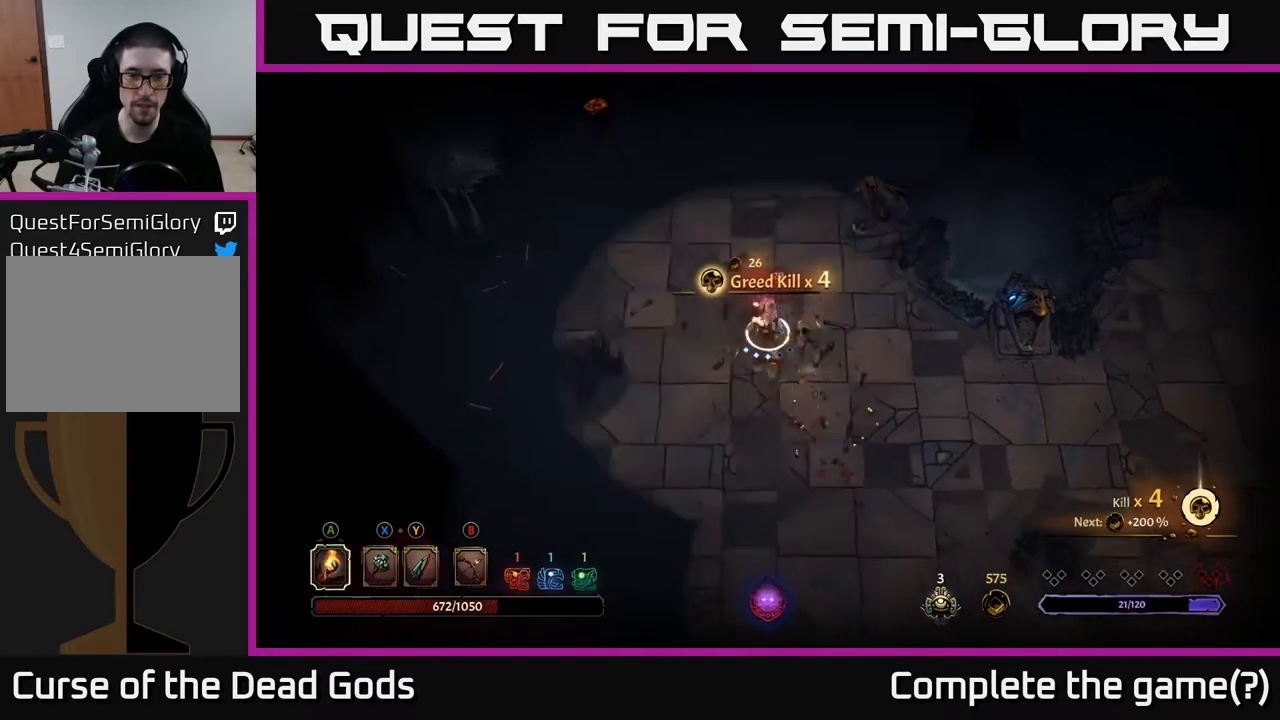
{"buttons": [], "left_stick": "up-left", "right_stick": "center", "events": [[83, "left_stick", "down-right"], [117, "A", "up"], [300, "left_stick", "up-left"]]}
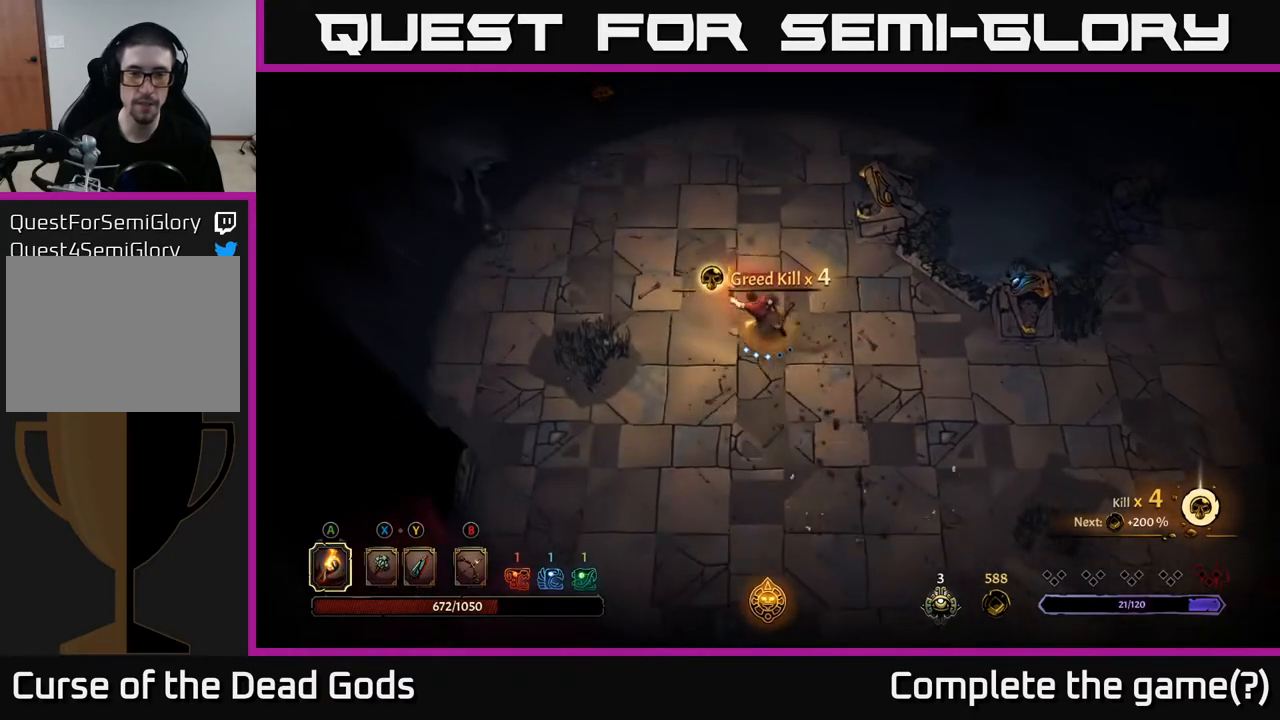
{"buttons": [], "left_stick": "up-left", "right_stick": "center", "events": []}
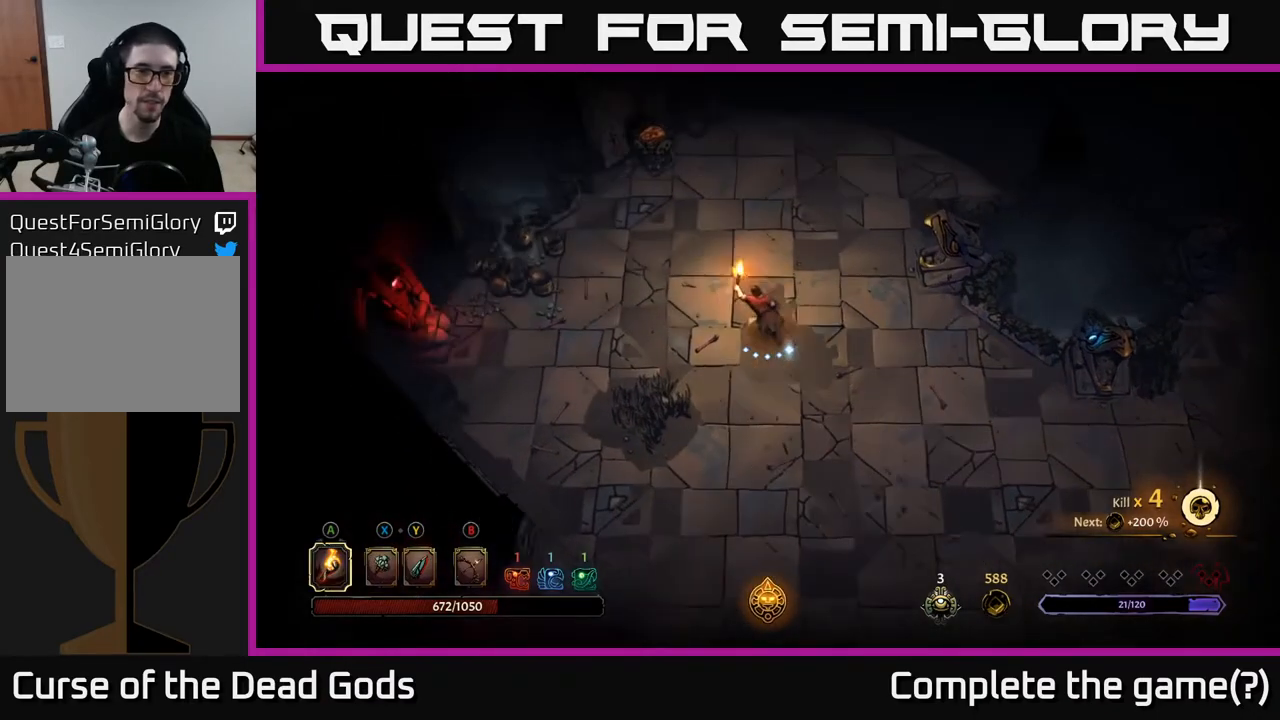
{"buttons": [], "left_stick": "up", "right_stick": "center", "events": [[433, "left_stick", "up"]]}
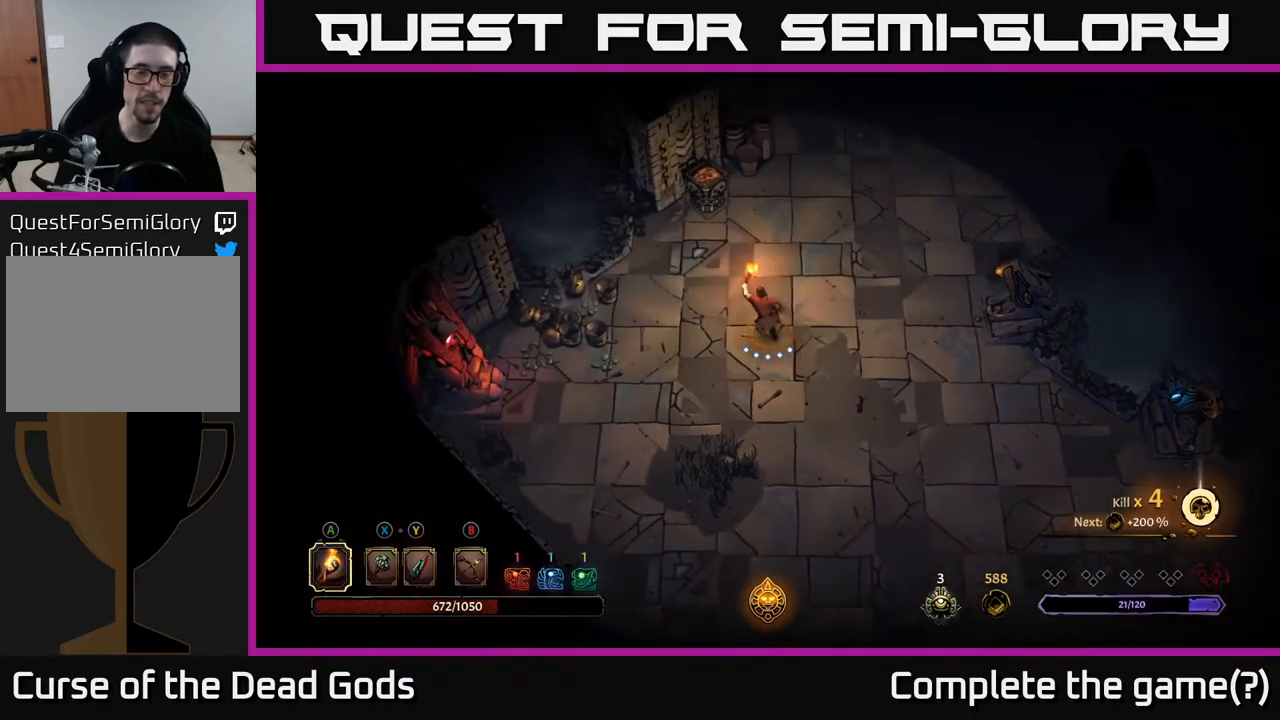
{"buttons": [], "left_stick": "up-right", "right_stick": "center", "events": [[217, "left_stick", "up-right"]]}
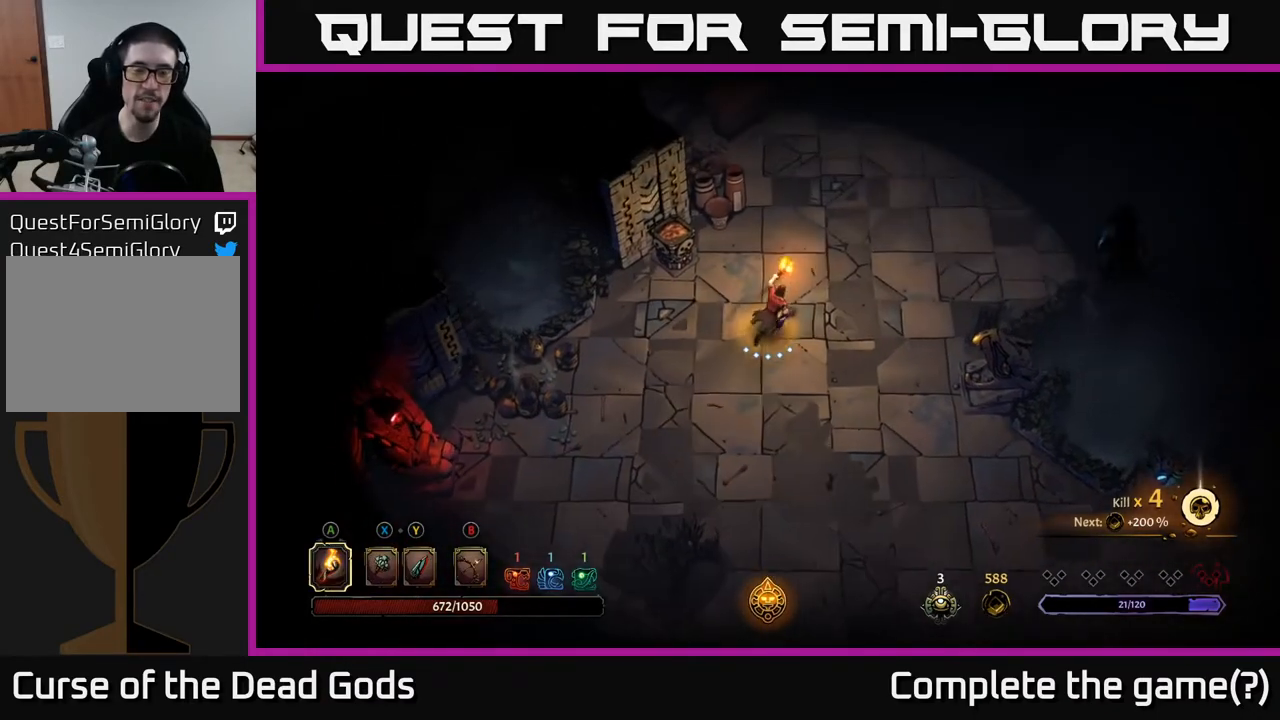
{"buttons": [], "left_stick": "up", "right_stick": "center", "events": [[500, "left_stick", "up"]]}